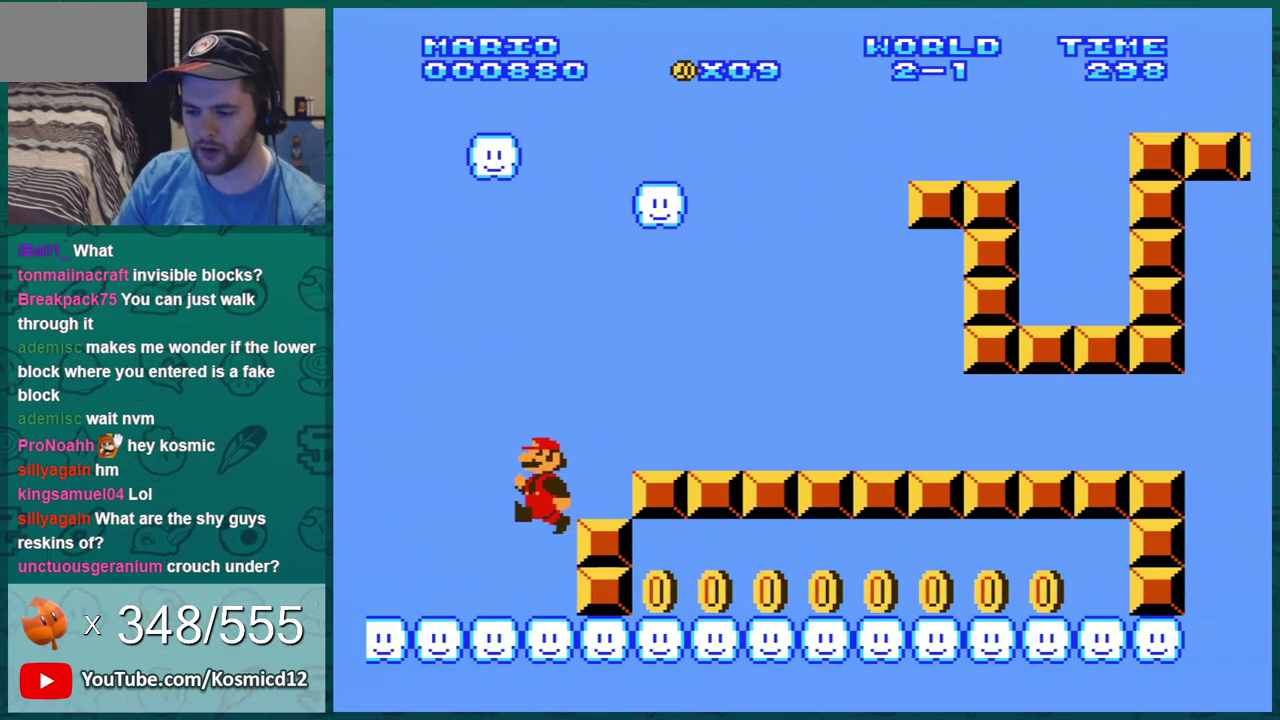
Gameplay with a controller (Nintendo layout); each line is a JSON object with the inputs held at the frame after it (dt_ms = milliseconds from this image to that frame). "events" lists button and stick changes between this image and that frame as [ms after this image, input, new state], when the widget could be followed in between. Not read: L3 R3.
{"dt_ms": 500, "buttons": ["DPAD_RIGHT"], "events": [[183, "DPAD_LEFT", "up"], [267, "DPAD_RIGHT", "down"]]}
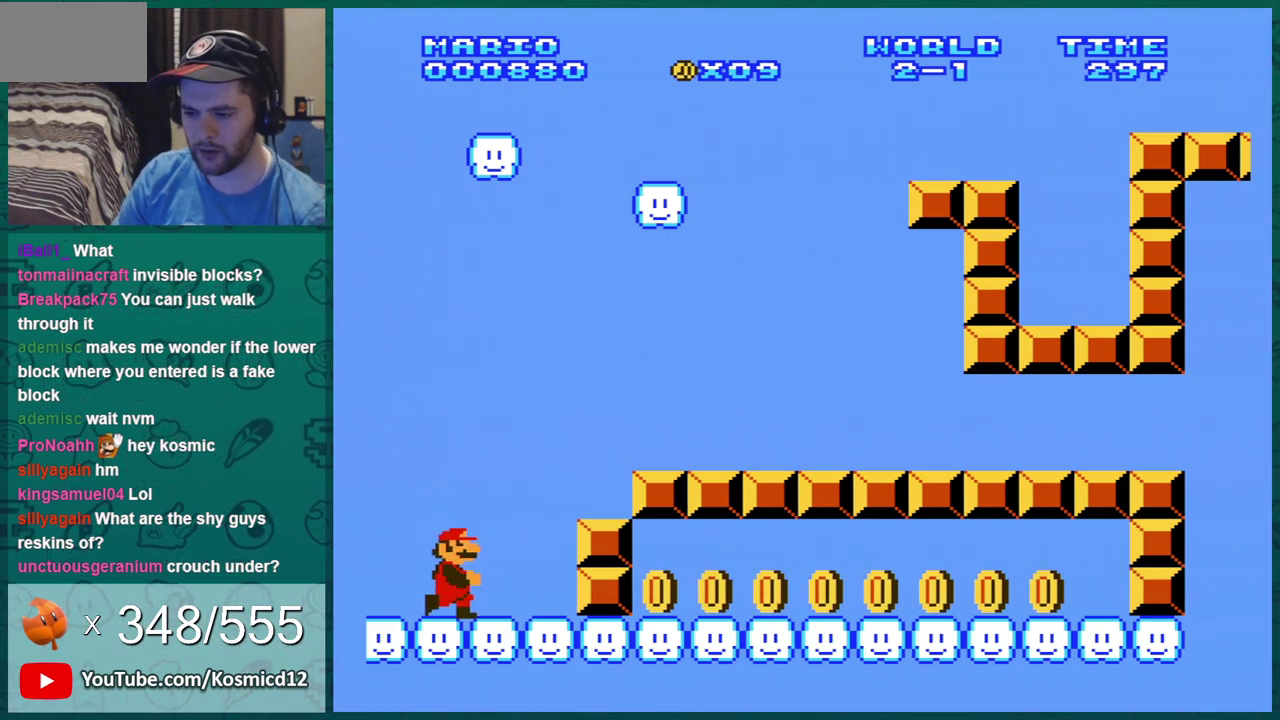
{"dt_ms": 501, "buttons": ["A"], "events": [[501, "A", "down"], [501, "DPAD_RIGHT", "up"]]}
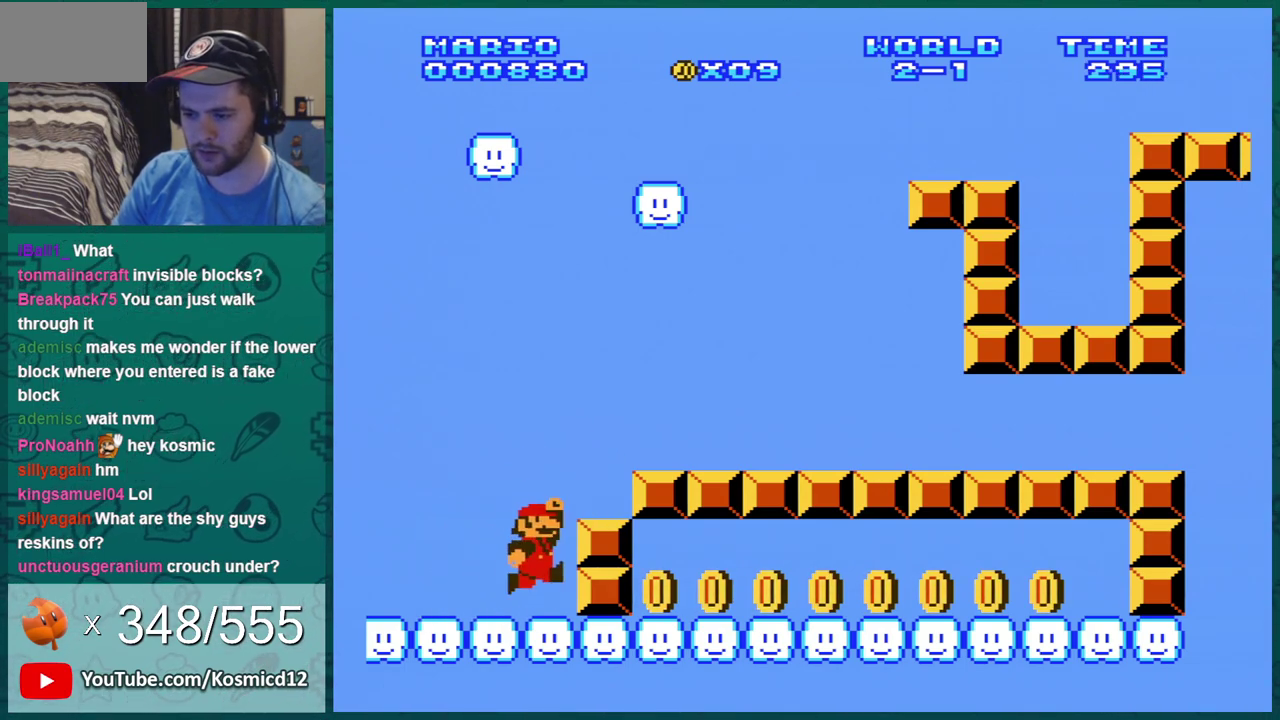
{"dt_ms": 500, "buttons": ["DPAD_LEFT"], "events": [[16, "A", "up"], [150, "DPAD_LEFT", "down"]]}
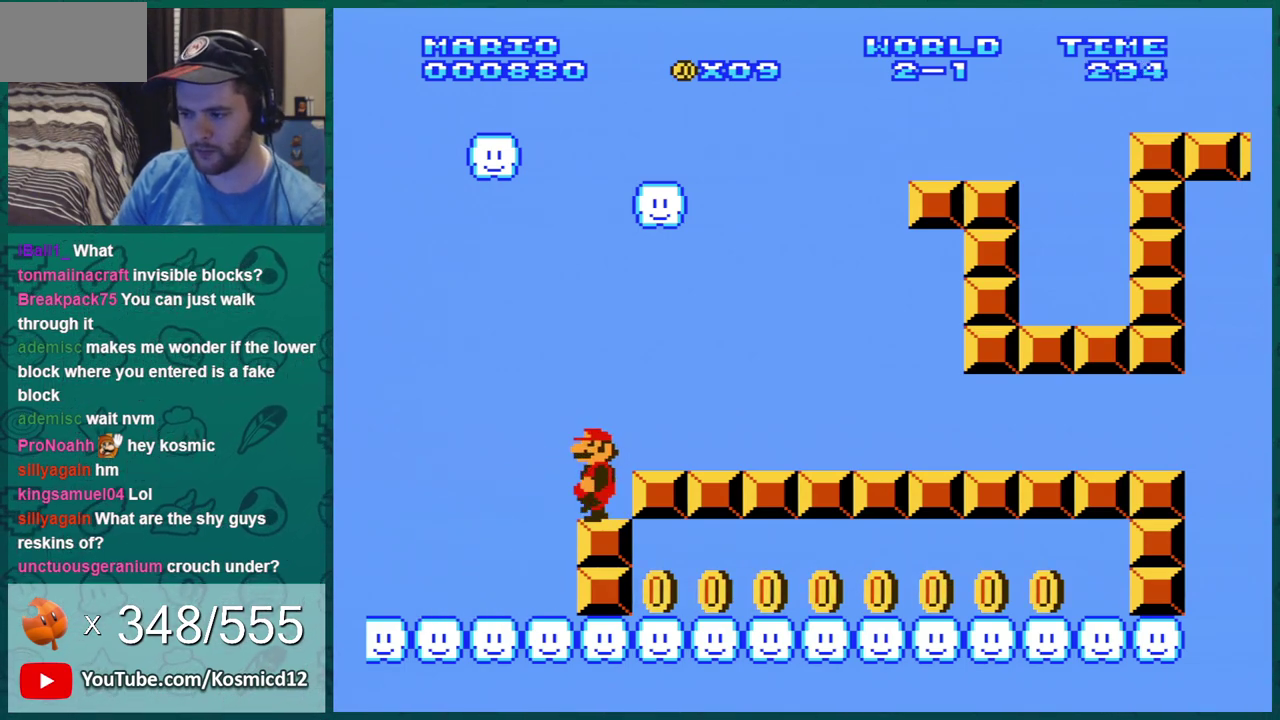
{"dt_ms": 501, "buttons": [], "events": [[451, "DPAD_LEFT", "up"]]}
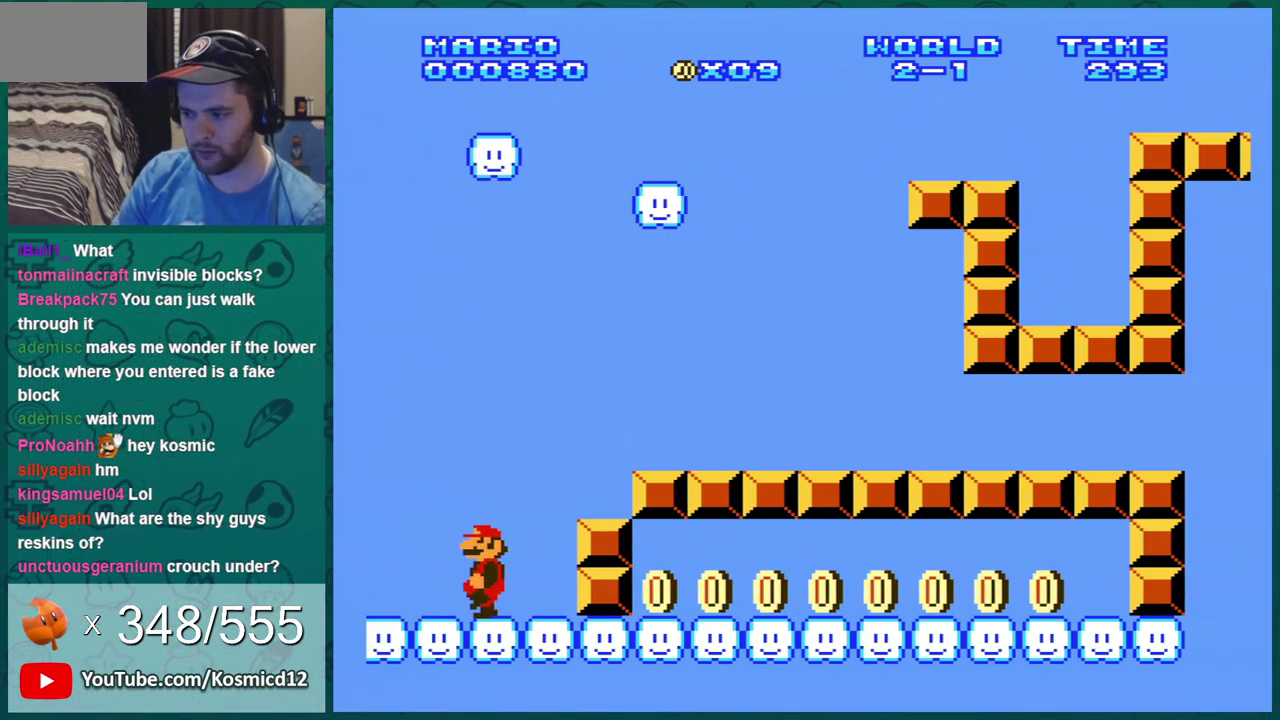
{"dt_ms": 500, "buttons": ["DPAD_RIGHT"], "events": [[83, "DPAD_RIGHT", "down"]]}
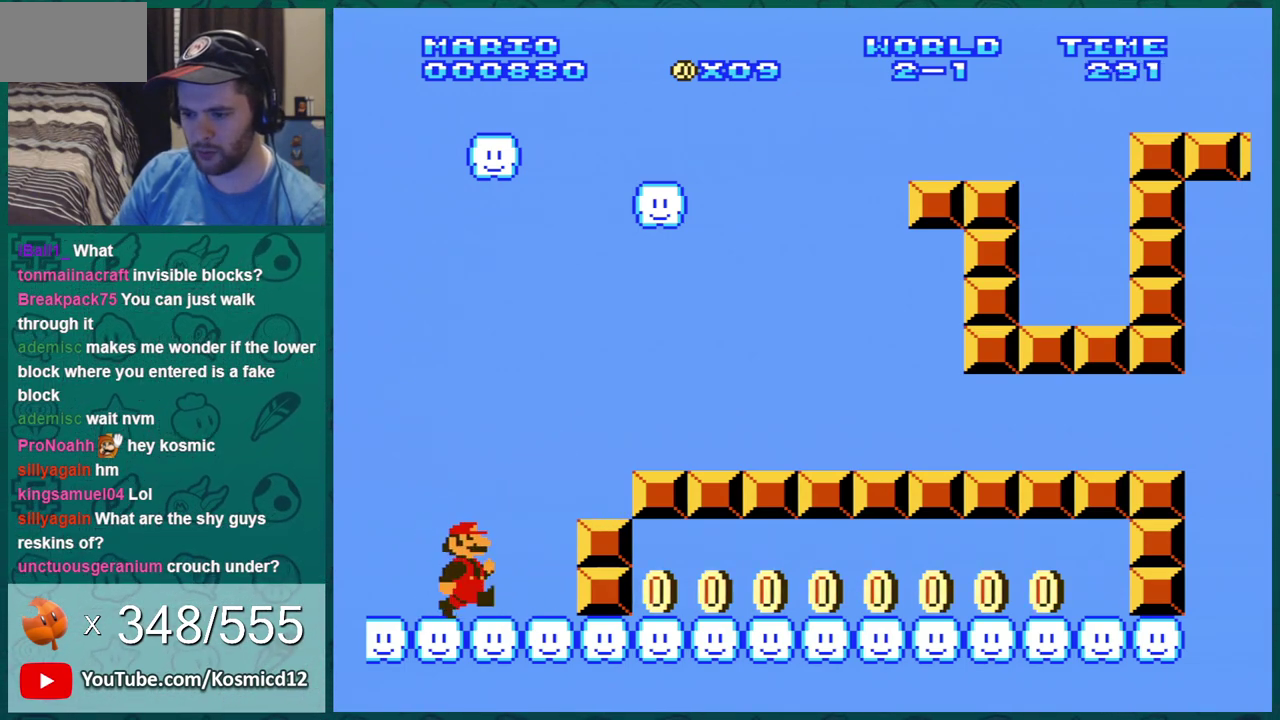
{"dt_ms": 501, "buttons": ["DPAD_LEFT"], "events": [[234, "DPAD_RIGHT", "up"], [434, "DPAD_LEFT", "down"]]}
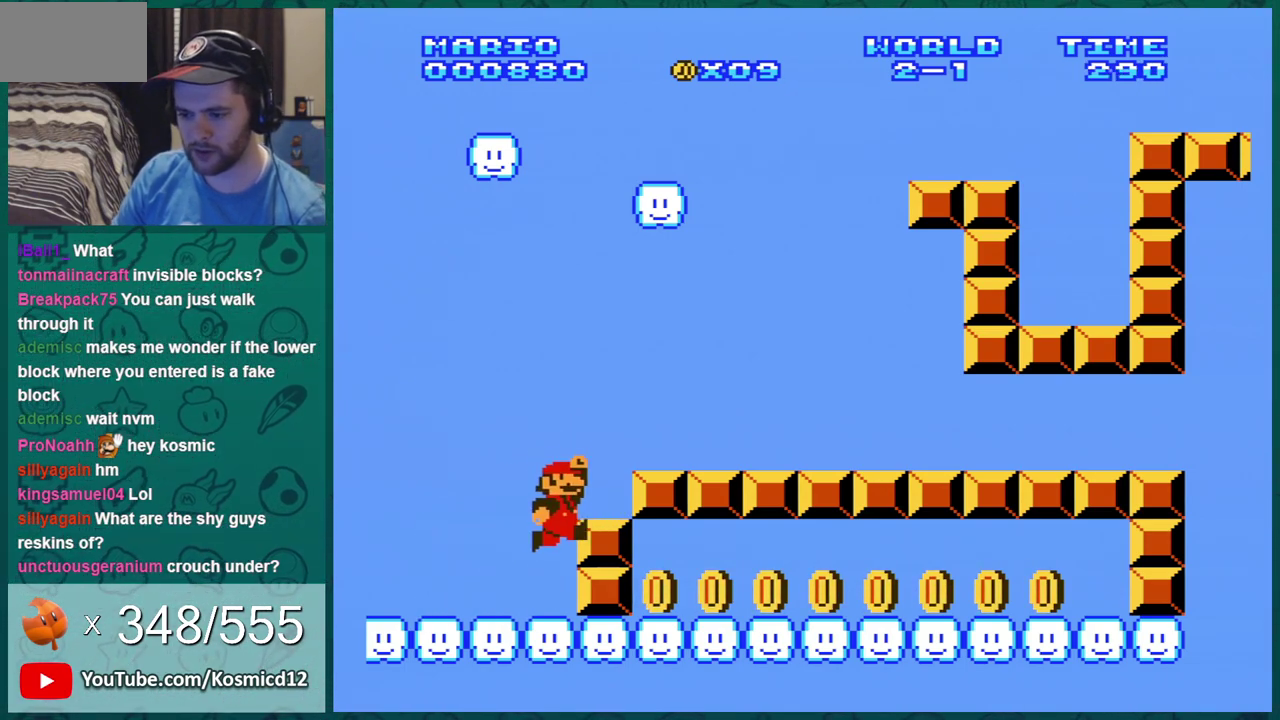
{"dt_ms": 500, "buttons": ["DPAD_RIGHT"], "events": [[417, "DPAD_LEFT", "up"], [483, "DPAD_RIGHT", "down"]]}
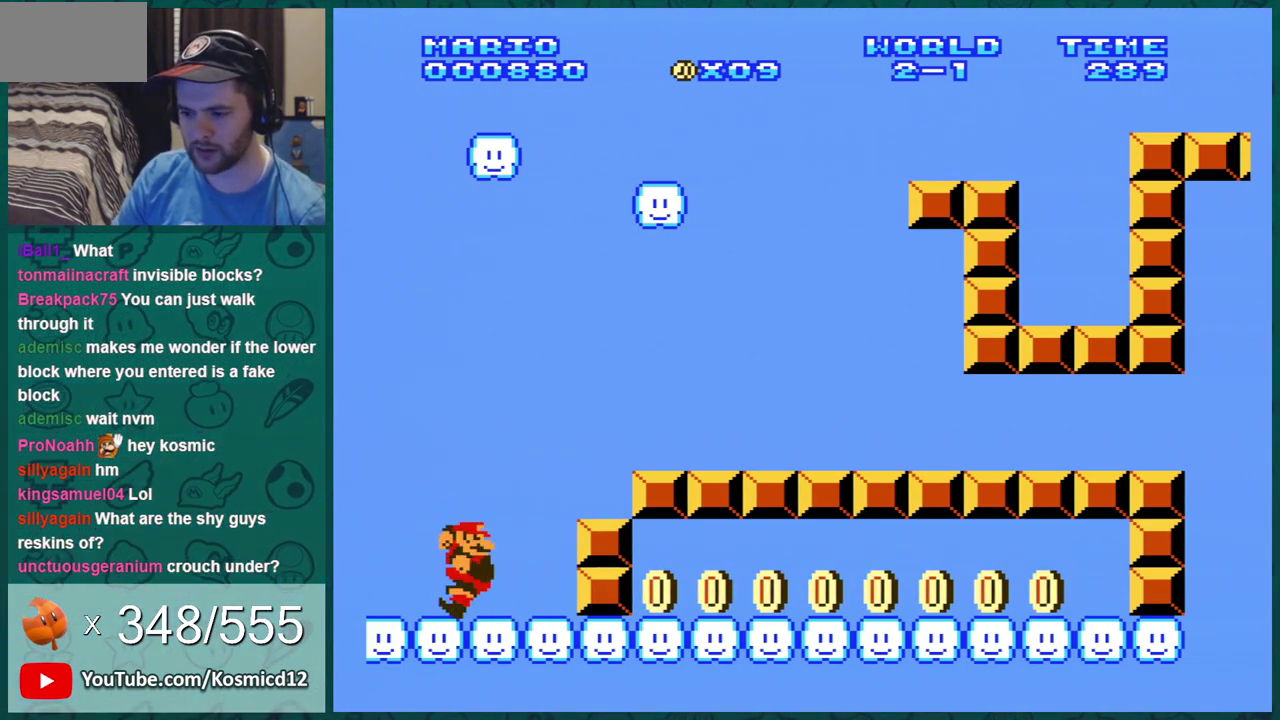
{"dt_ms": 501, "buttons": ["DPAD_RIGHT"], "events": []}
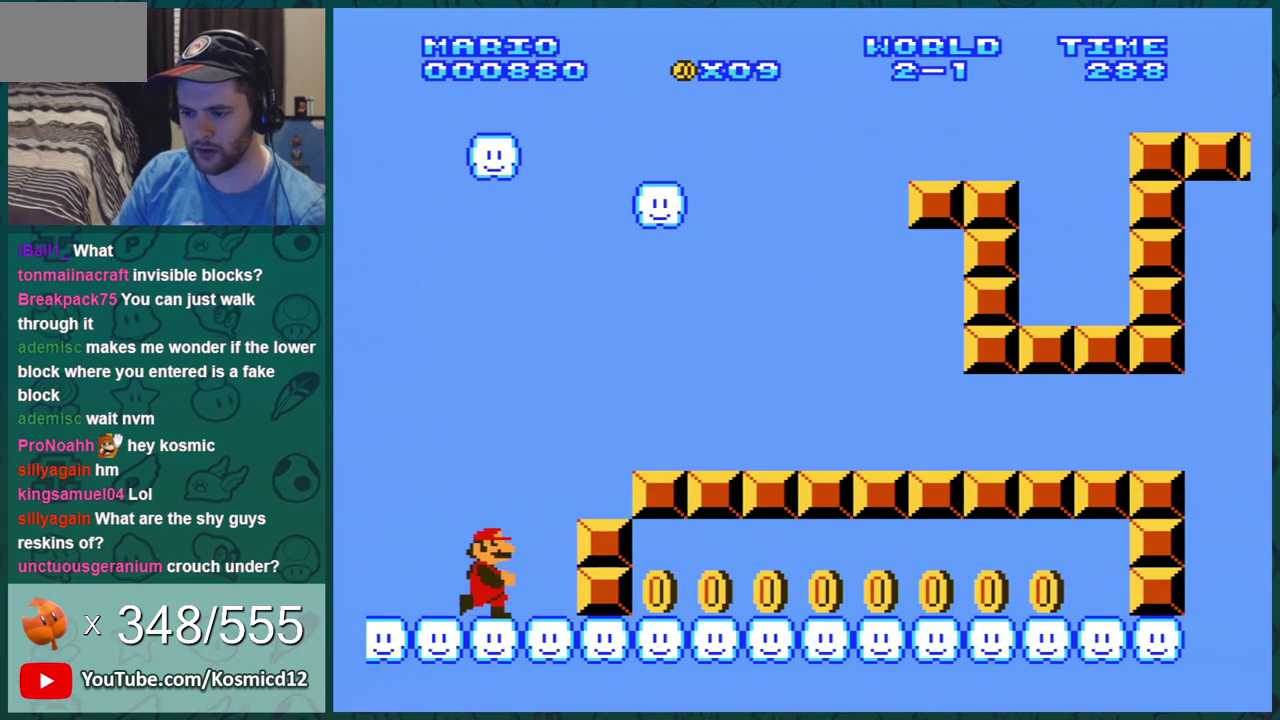
{"dt_ms": 300, "buttons": ["DPAD_LEFT"], "events": [[166, "DPAD_RIGHT", "up"], [300, "DPAD_LEFT", "down"]]}
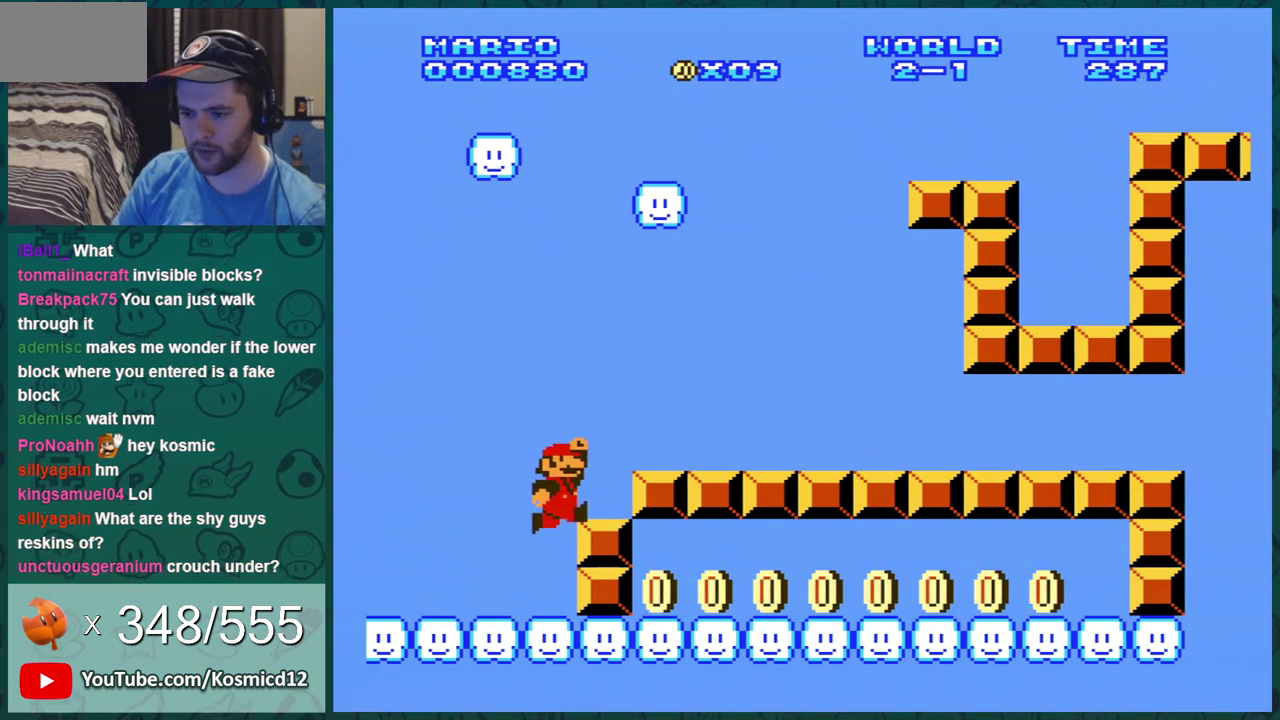
{"dt_ms": 701, "buttons": ["DPAD_LEFT"], "events": []}
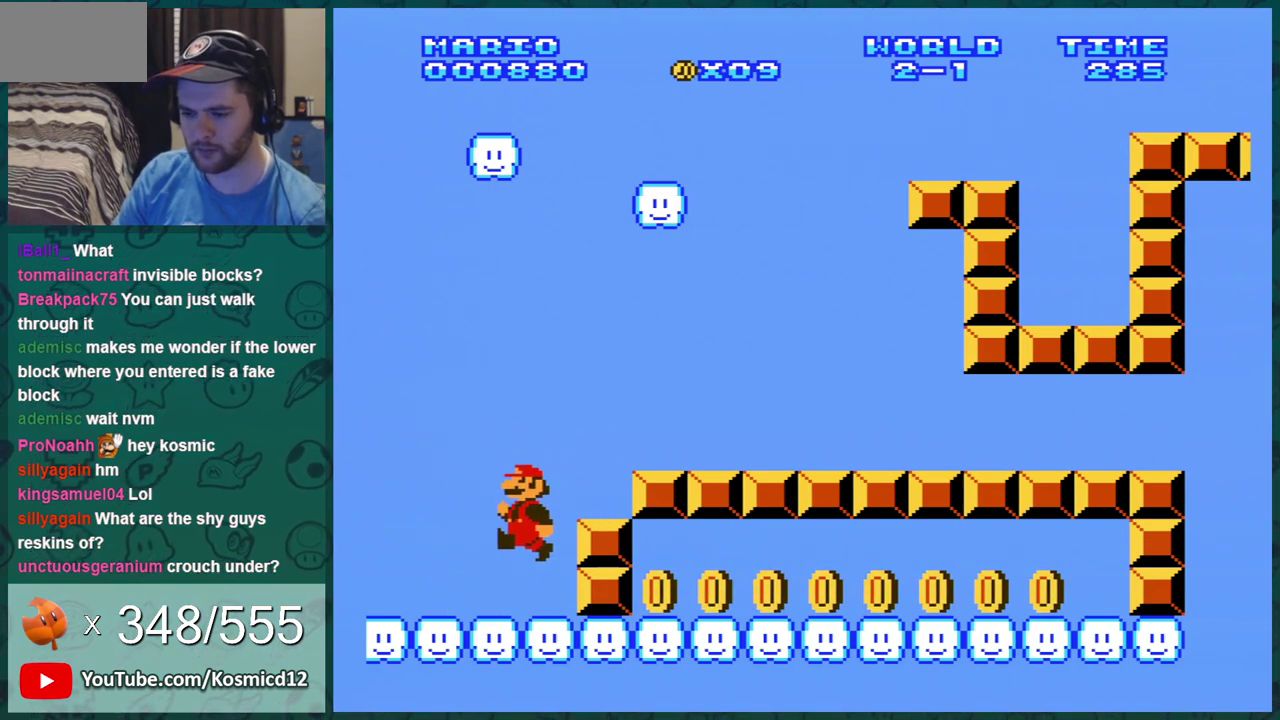
{"dt_ms": 500, "buttons": ["DPAD_RIGHT"], "events": [[100, "DPAD_LEFT", "up"], [200, "DPAD_RIGHT", "down"]]}
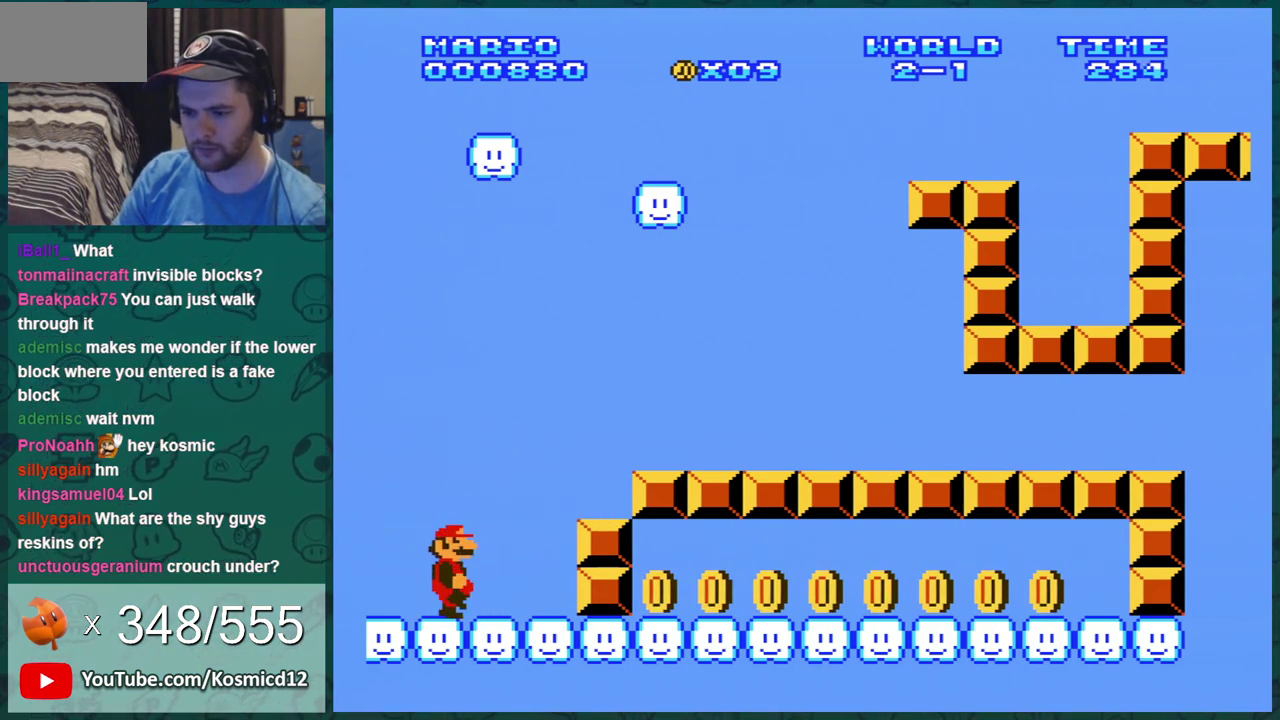
{"dt_ms": 300, "buttons": ["DPAD_UP", "DPAD_RIGHT"], "events": [[284, "DPAD_UP", "down"]]}
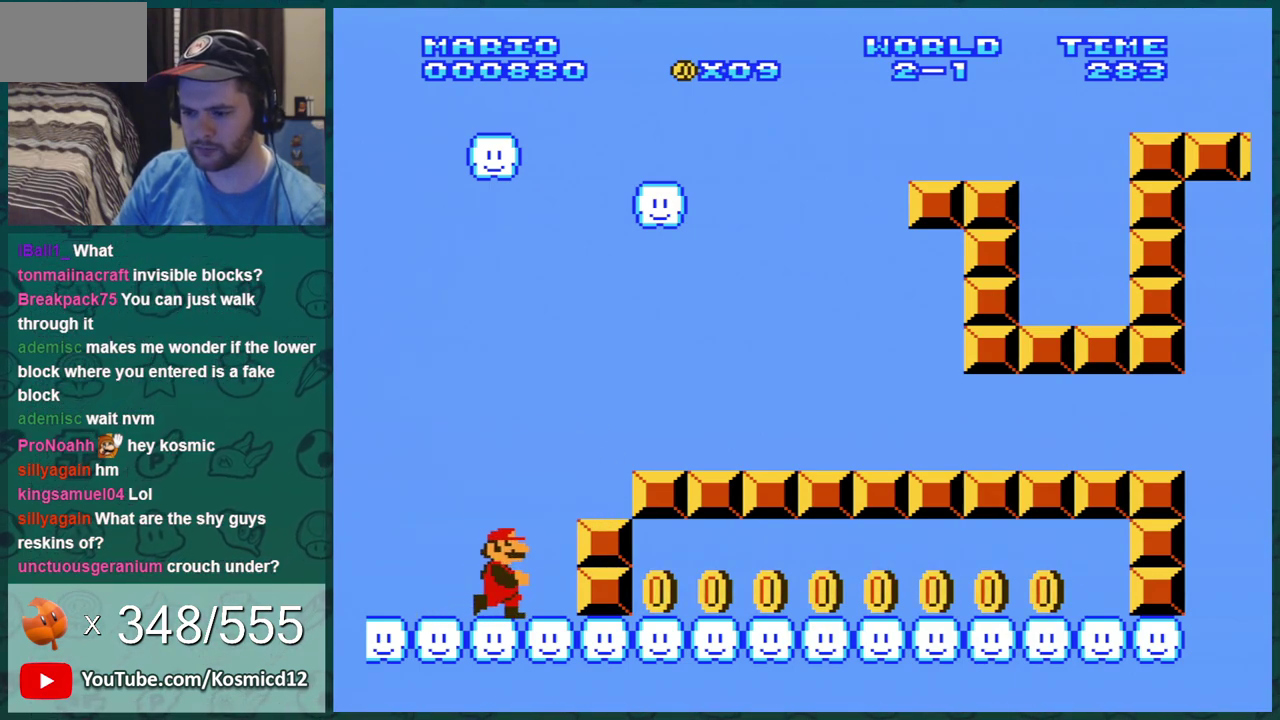
{"dt_ms": 701, "buttons": ["DPAD_LEFT"], "events": [[50, "DPAD_UP", "up"], [117, "DPAD_RIGHT", "up"], [251, "DPAD_LEFT", "down"]]}
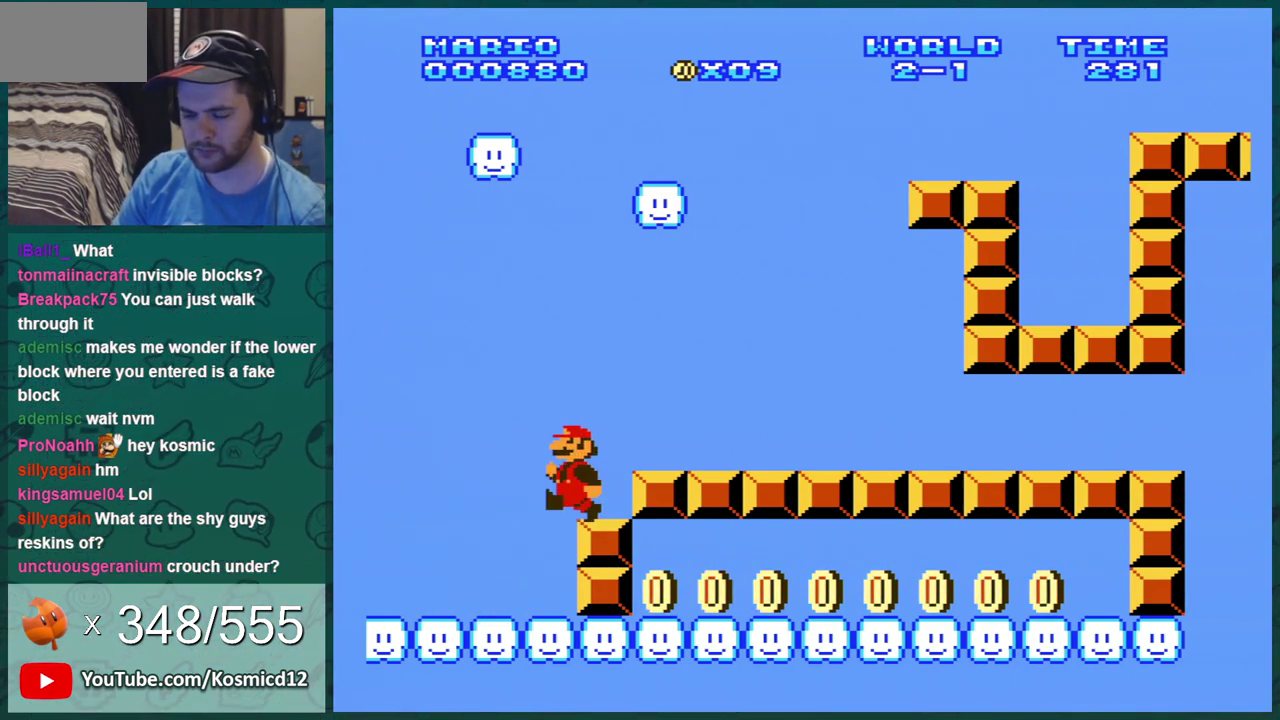
{"dt_ms": 601, "buttons": ["DPAD_UP", "DPAD_RIGHT"], "events": [[517, "DPAD_LEFT", "up"], [534, "DPAD_RIGHT", "down"], [601, "DPAD_UP", "down"]]}
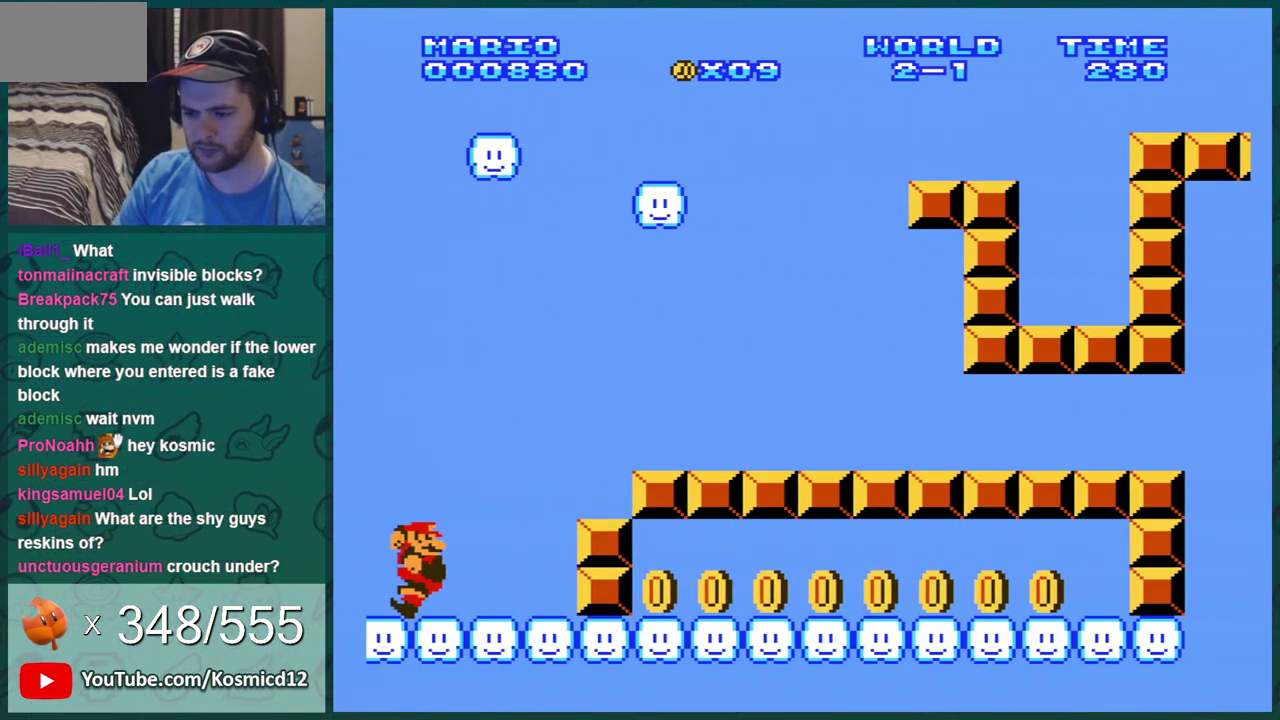
{"dt_ms": 400, "buttons": ["DPAD_UP", "DPAD_RIGHT"], "events": [[150, "DPAD_UP", "up"], [317, "DPAD_UP", "down"]]}
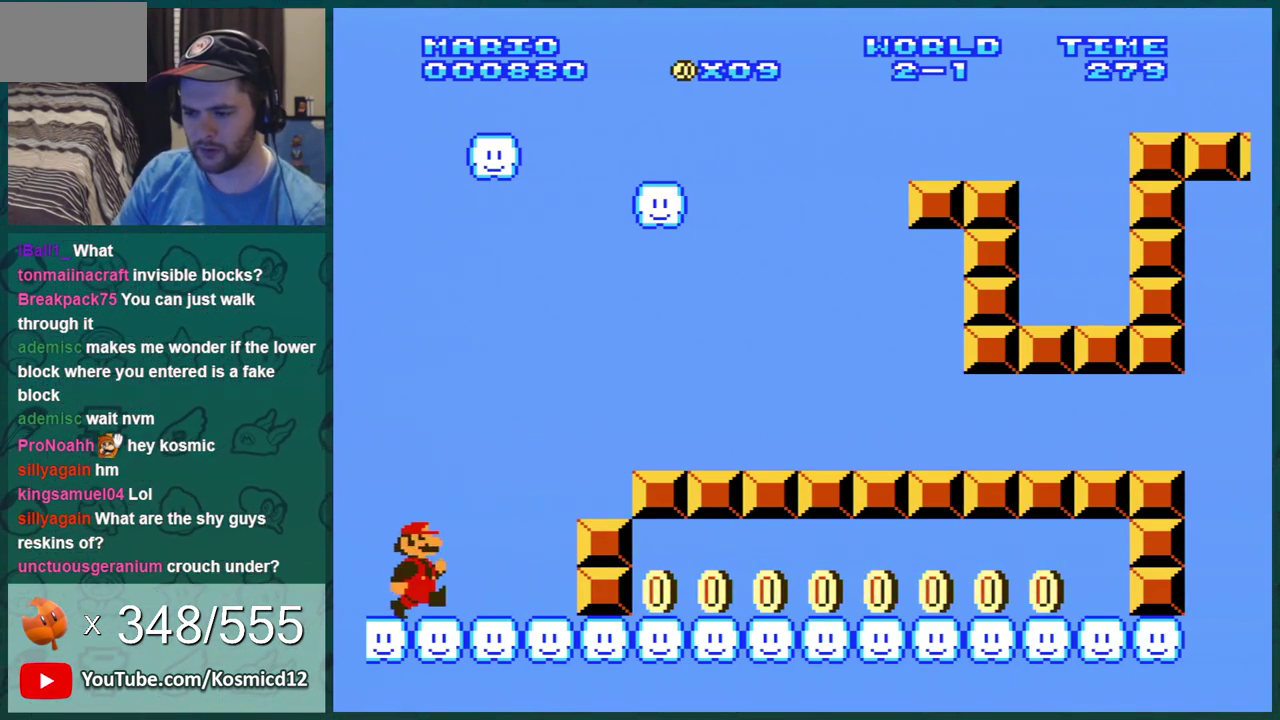
{"dt_ms": 501, "buttons": [], "events": [[451, "DPAD_RIGHT", "up"], [451, "DPAD_UP", "up"]]}
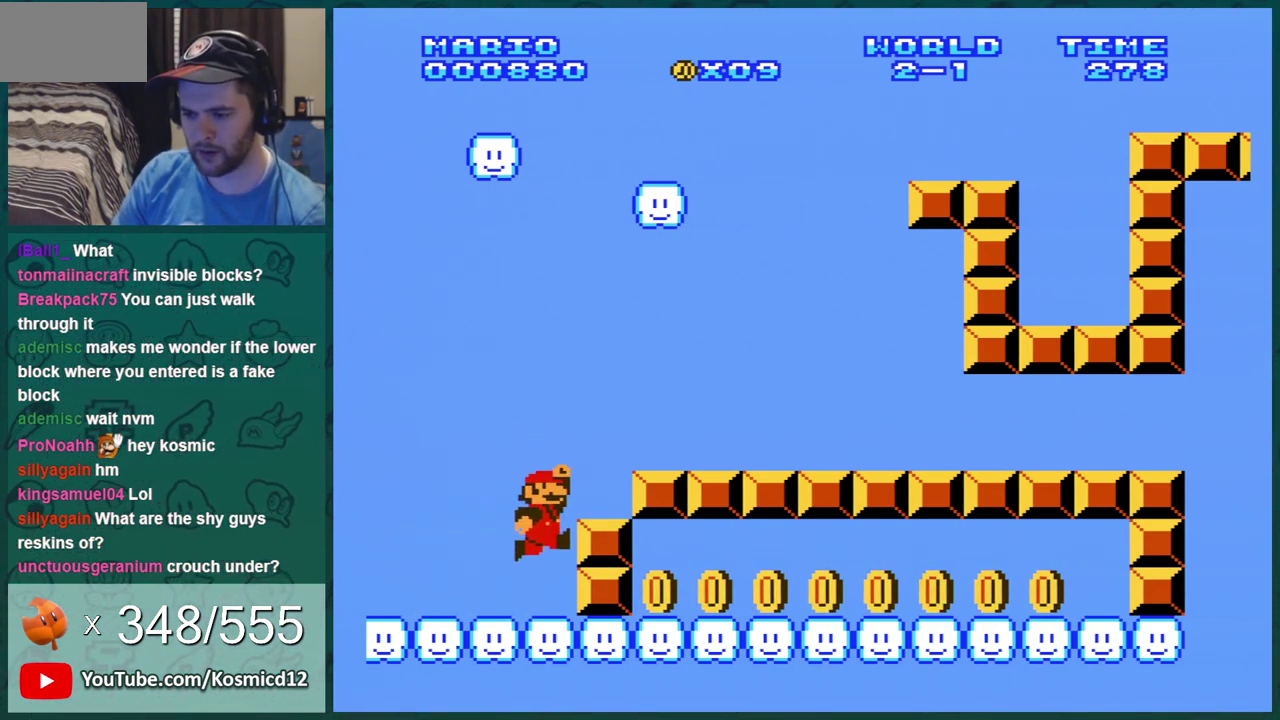
{"dt_ms": 500, "buttons": ["DPAD_LEFT"], "events": [[100, "DPAD_LEFT", "down"]]}
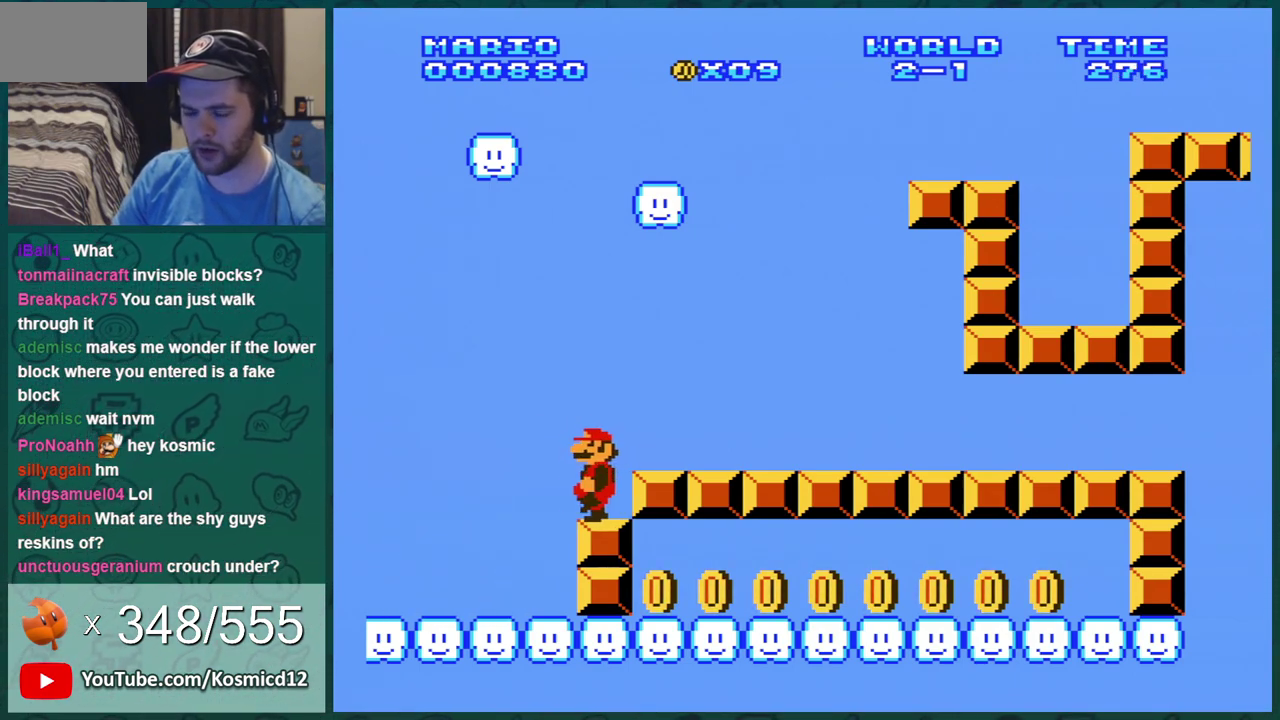
{"dt_ms": 501, "buttons": ["DPAD_LEFT"], "events": []}
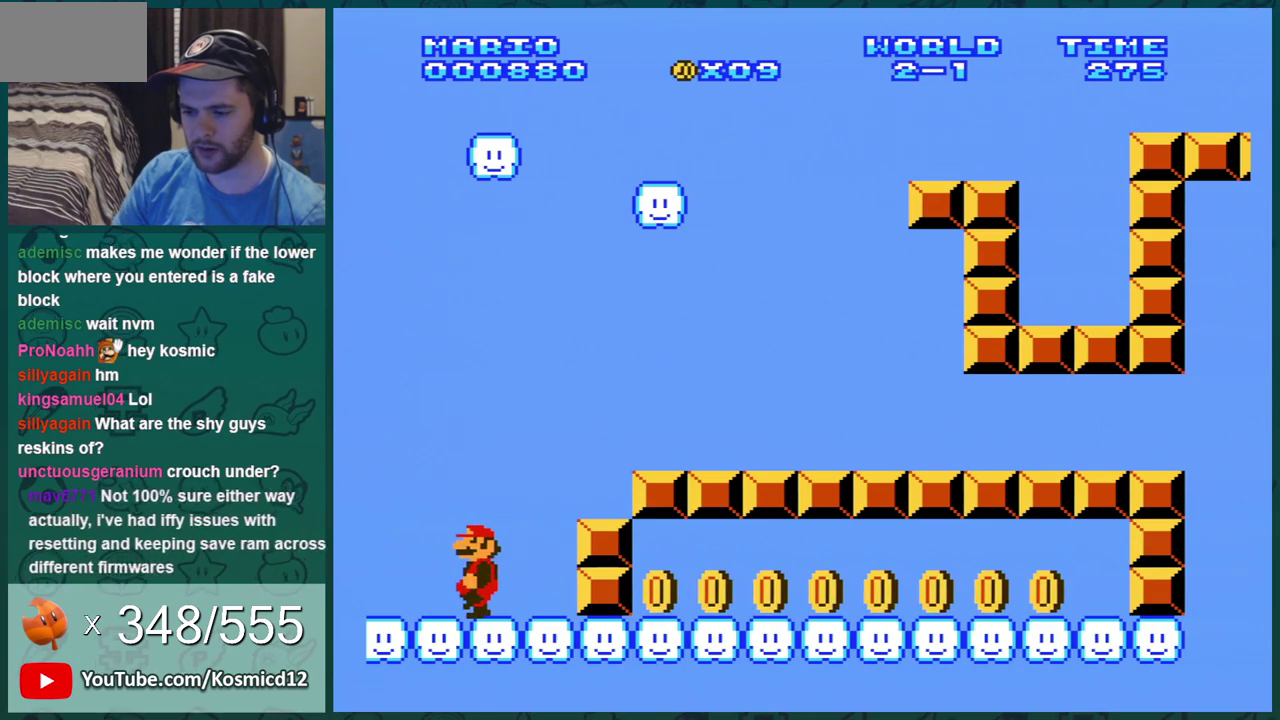
{"dt_ms": 500, "buttons": ["DPAD_RIGHT"], "events": [[33, "DPAD_LEFT", "up"], [100, "DPAD_RIGHT", "down"]]}
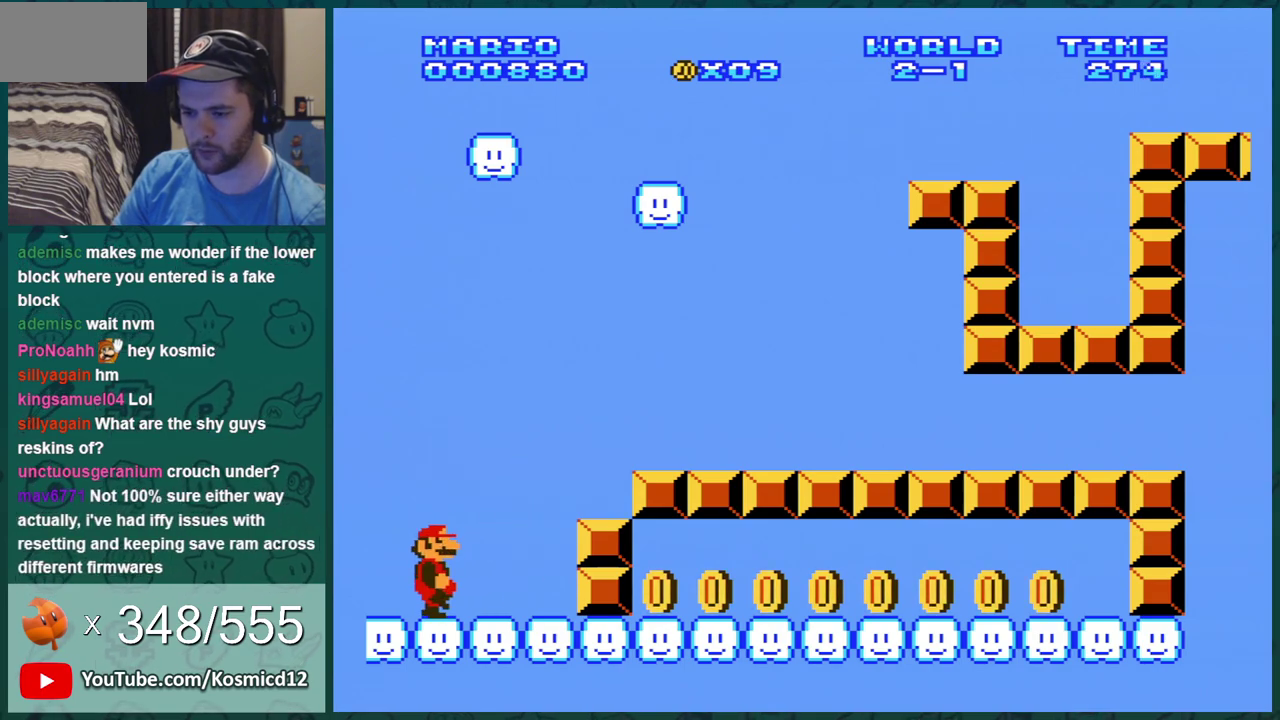
{"dt_ms": 501, "buttons": [], "events": [[434, "DPAD_RIGHT", "up"]]}
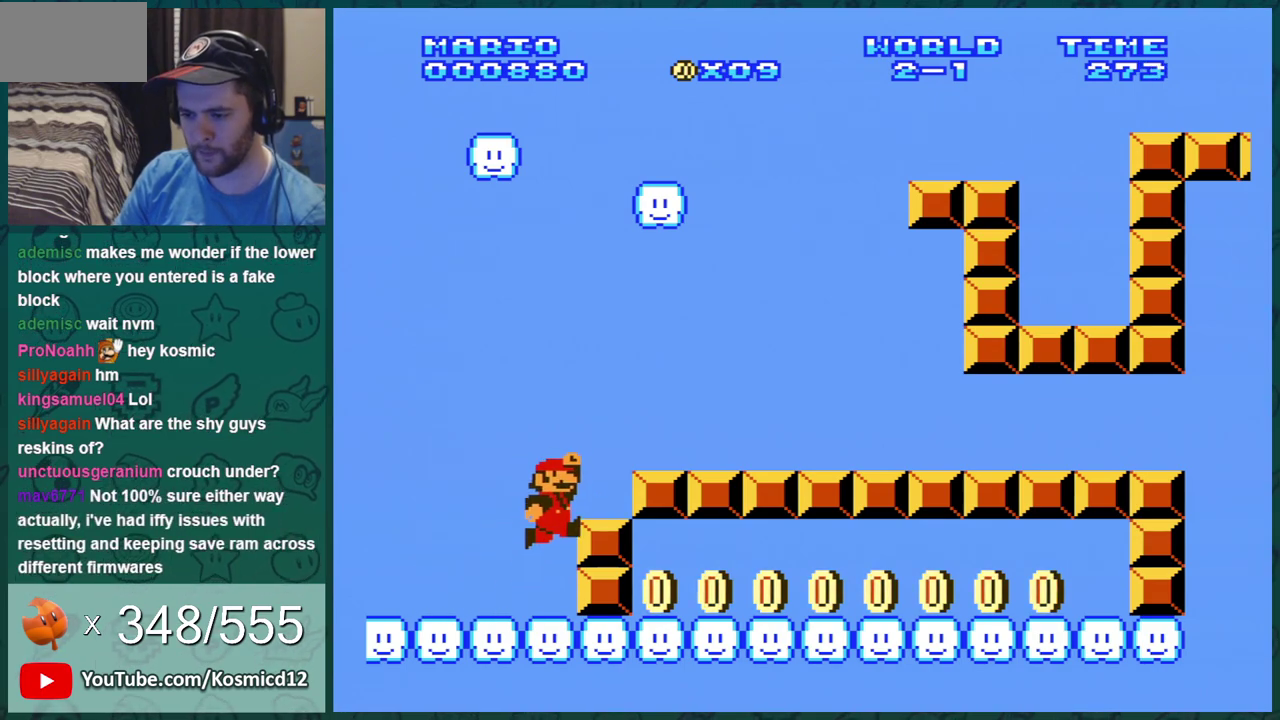
{"dt_ms": 500, "buttons": ["DPAD_LEFT"], "events": [[66, "DPAD_LEFT", "down"]]}
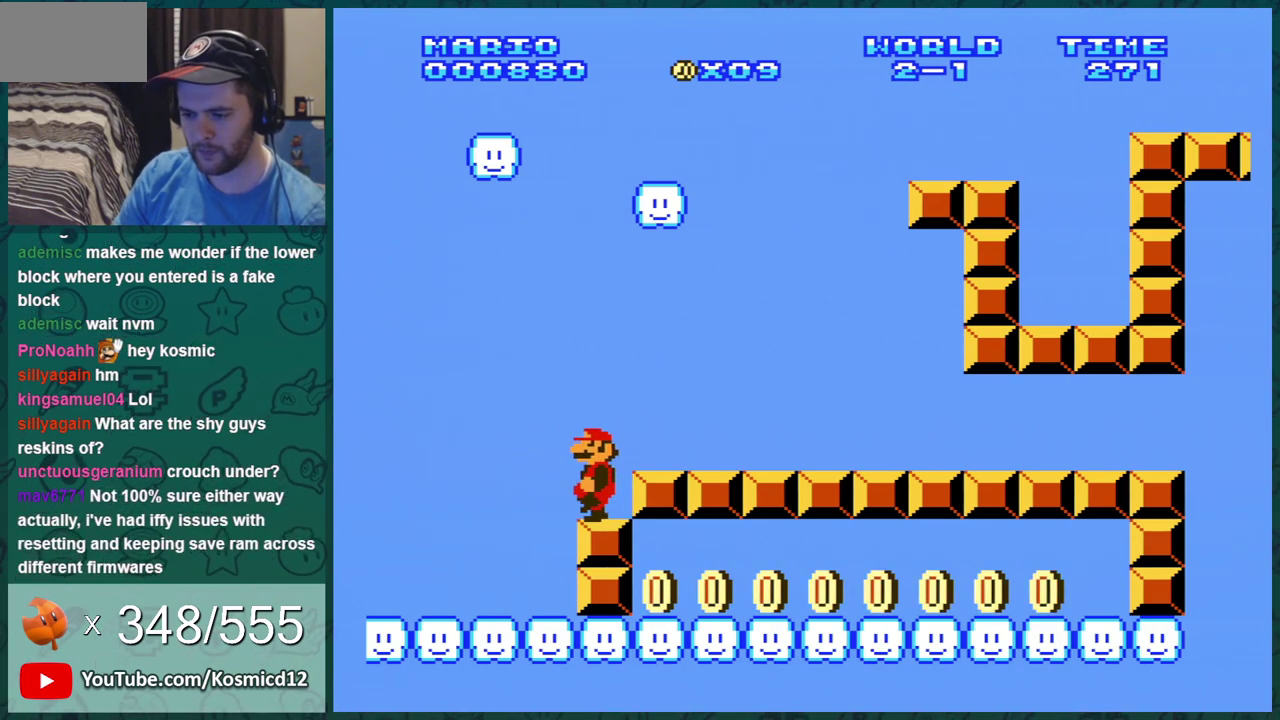
{"dt_ms": 601, "buttons": ["DPAD_RIGHT"], "events": [[467, "DPAD_LEFT", "up"], [534, "DPAD_RIGHT", "down"]]}
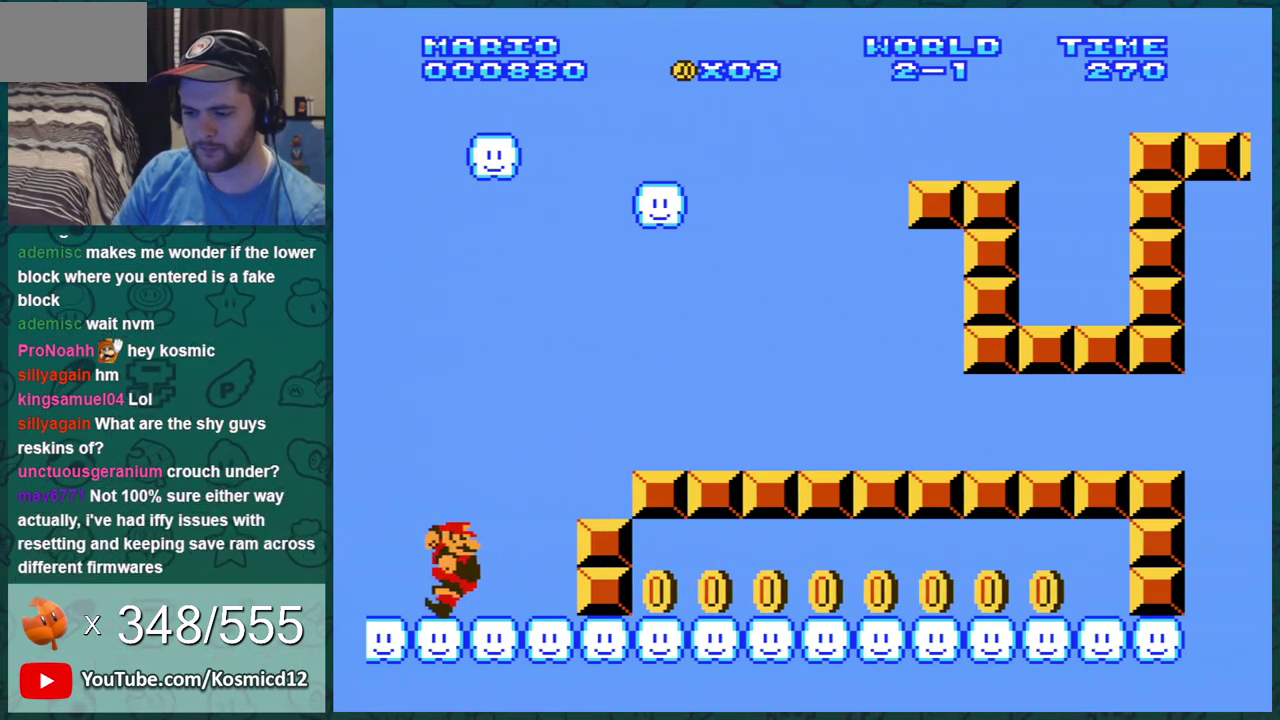
{"dt_ms": 400, "buttons": ["DPAD_RIGHT"], "events": []}
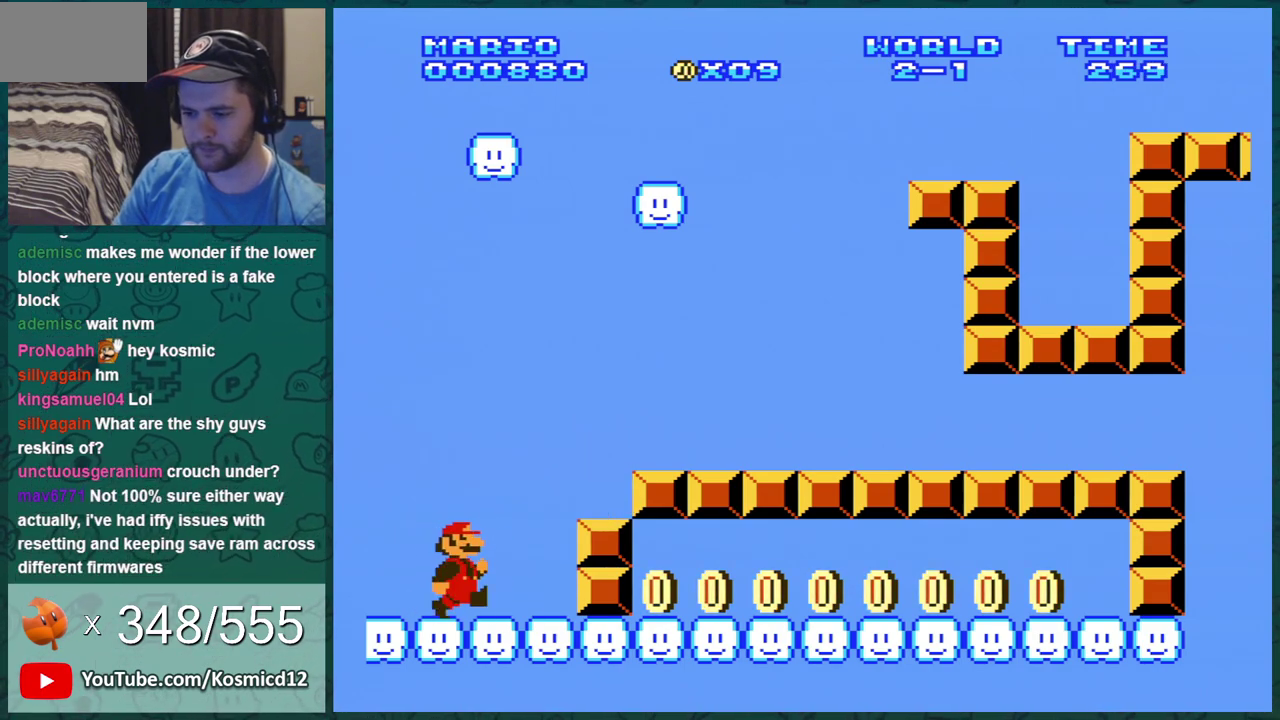
{"dt_ms": 501, "buttons": ["DPAD_LEFT"], "events": [[367, "DPAD_RIGHT", "up"], [467, "DPAD_LEFT", "down"]]}
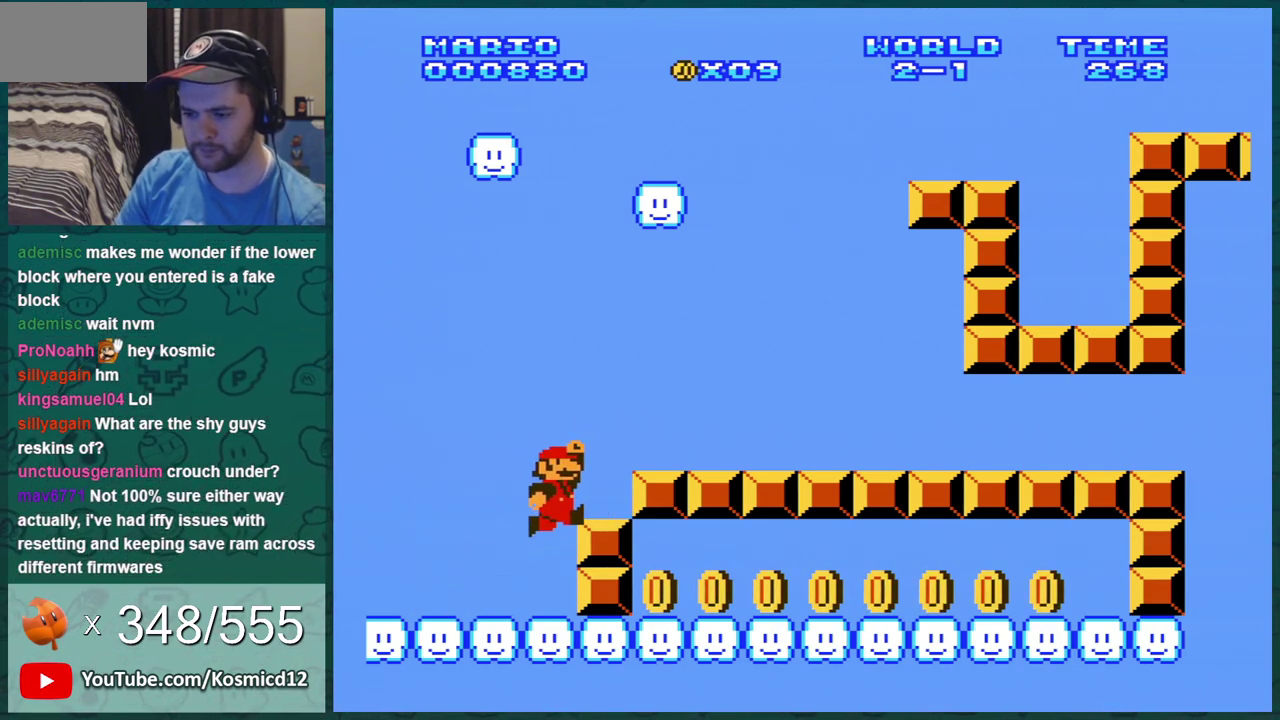
{"dt_ms": 483, "buttons": ["DPAD_RIGHT"], "events": [[400, "DPAD_LEFT", "up"], [467, "DPAD_RIGHT", "down"]]}
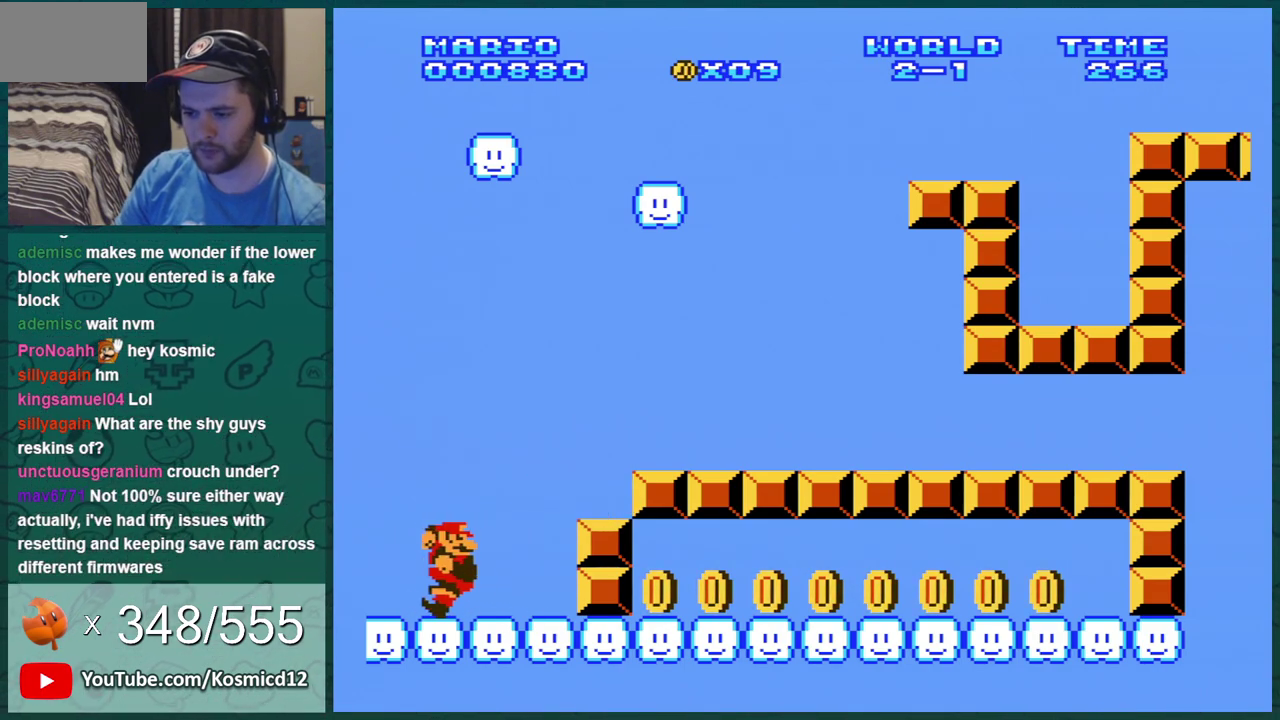
{"dt_ms": 501, "buttons": ["DPAD_UP", "DPAD_RIGHT"], "events": [[67, "DPAD_UP", "down"]]}
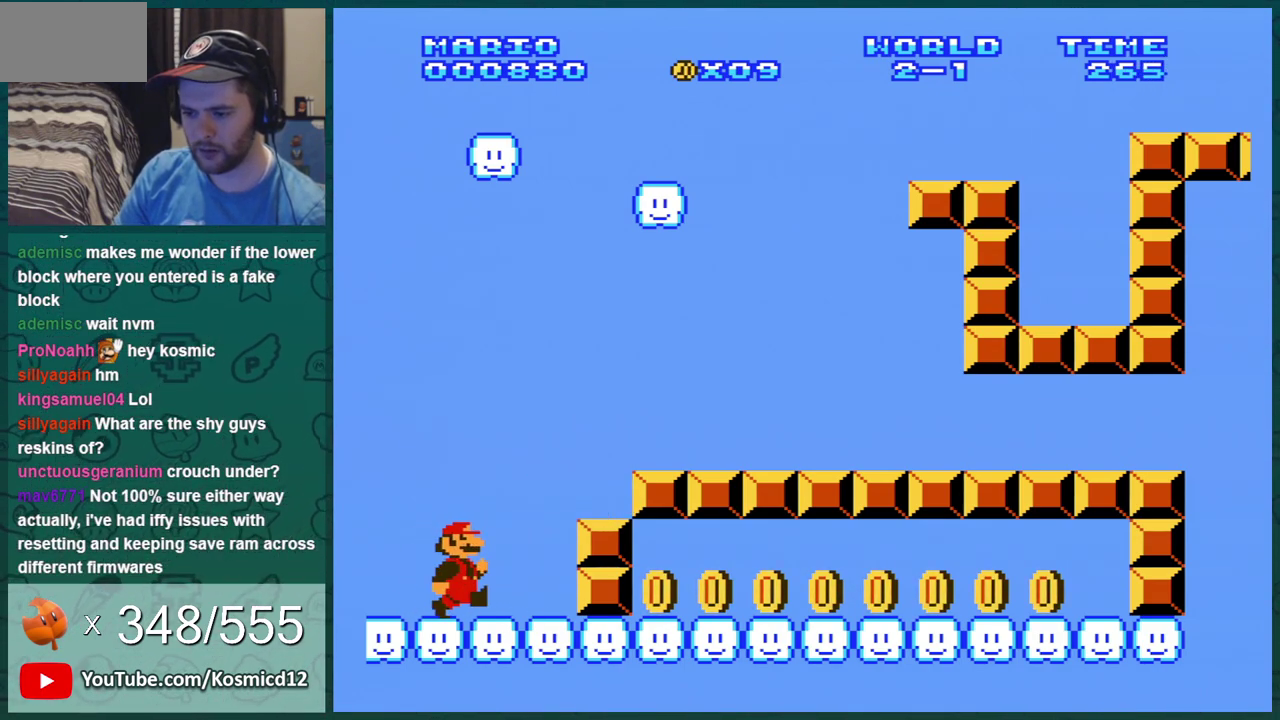
{"dt_ms": 500, "buttons": ["DPAD_LEFT"], "events": [[250, "DPAD_UP", "up"], [284, "DPAD_RIGHT", "up"], [417, "DPAD_LEFT", "down"]]}